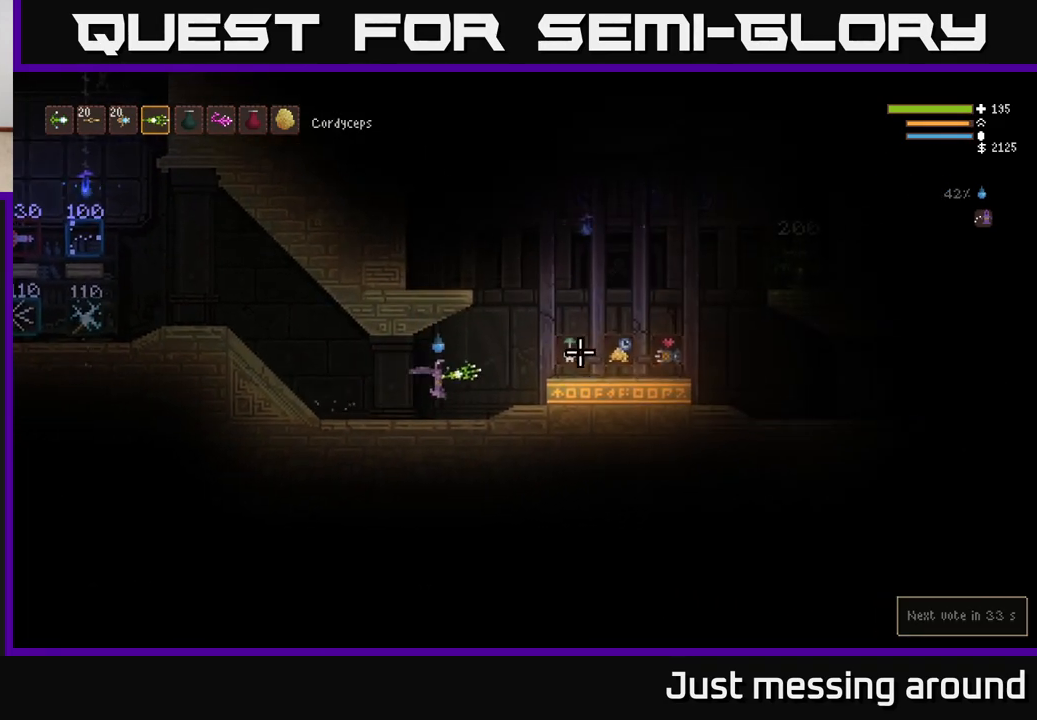
Gameplay with a controller (Xbox layout); each line is a JSON object with the inputs held at the frame after it. "events" lists button and stick changes between this image and that frame as [ms after this image, input, new state], when the widget could be followed in between.
{"buttons": [], "left_stick": "right", "right_stick": "right", "events": [[200, "L2", "down"], [500, "L2", "up"]]}
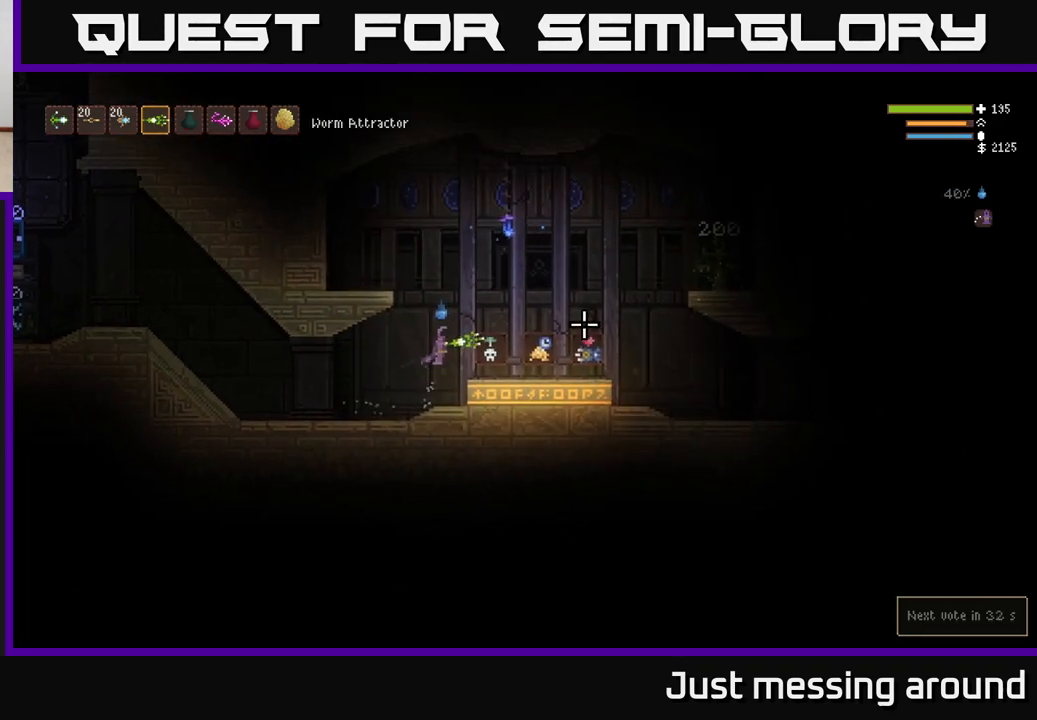
{"buttons": [], "left_stick": "center", "right_stick": "right", "events": [[233, "left_stick", "center"]]}
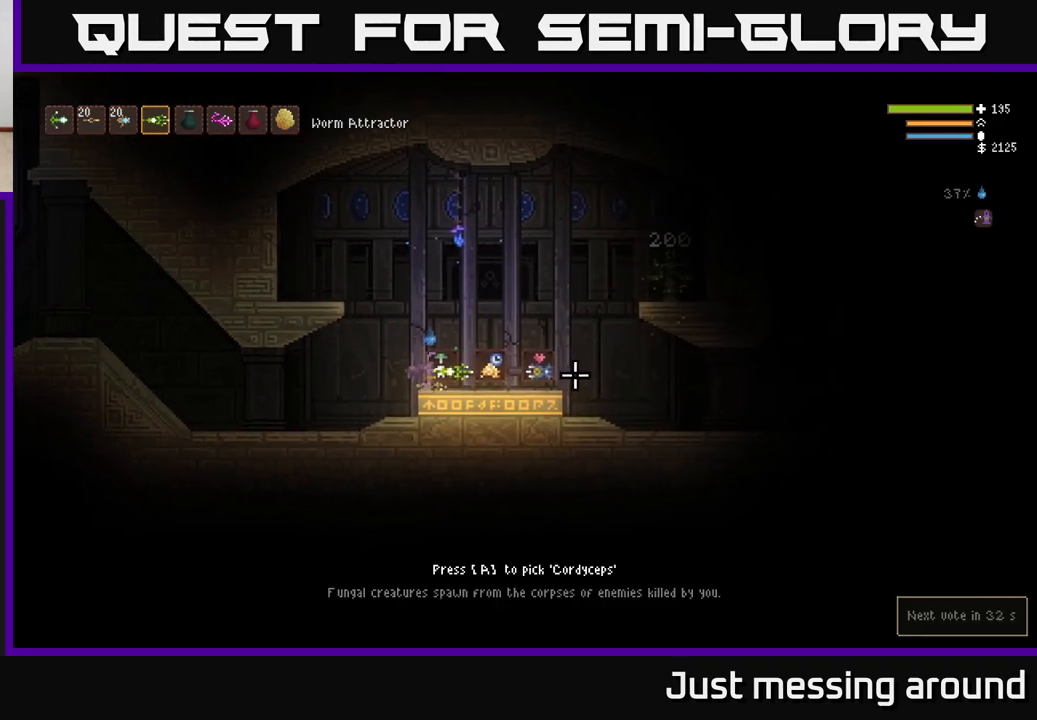
{"buttons": [], "left_stick": "center", "right_stick": "center", "events": [[50, "right_stick", "center"]]}
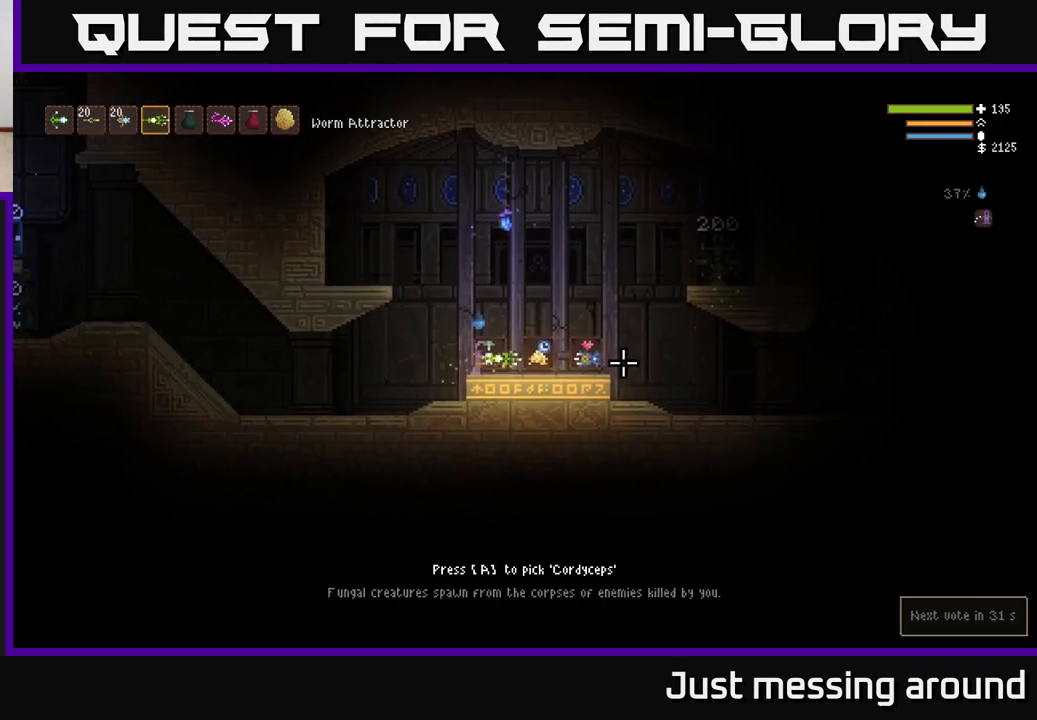
{"buttons": [], "left_stick": "right", "right_stick": "center", "events": [[183, "left_stick", "right"]]}
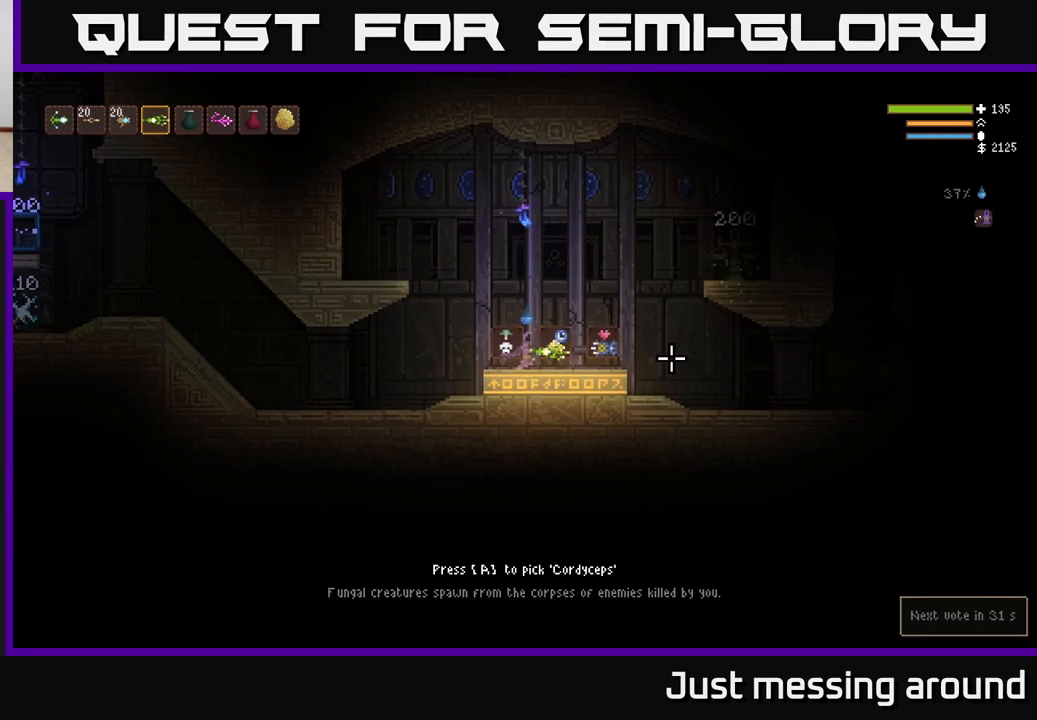
{"buttons": [], "left_stick": "center", "right_stick": "center", "events": [[67, "left_stick", "center"]]}
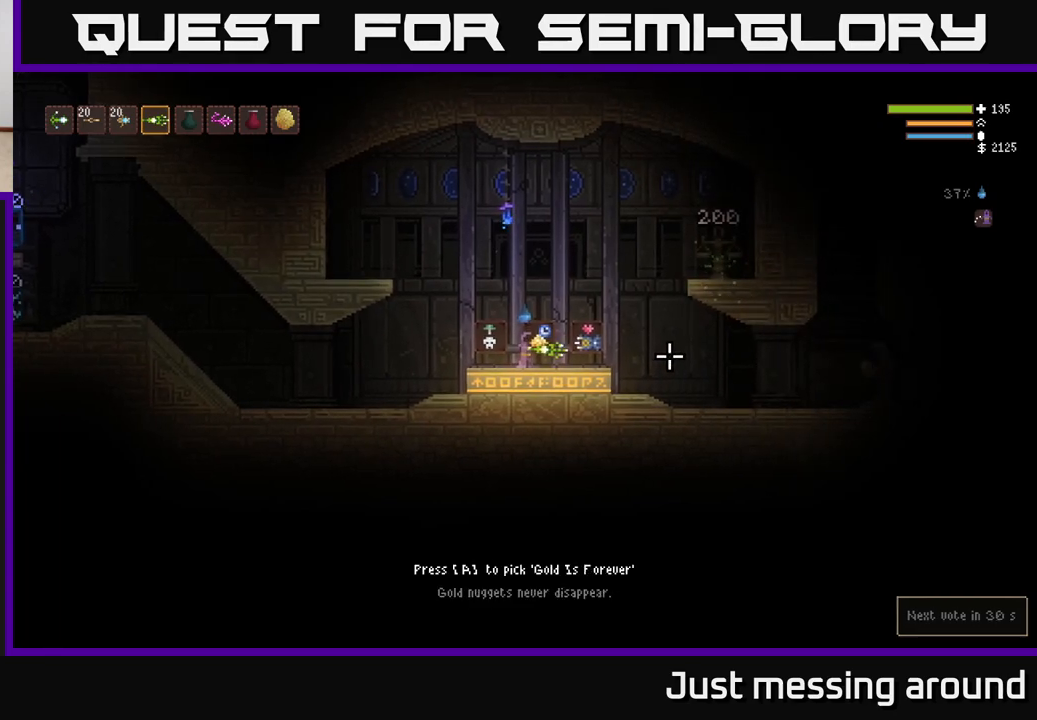
{"buttons": [], "left_stick": "right", "right_stick": "center", "events": [[433, "left_stick", "right"]]}
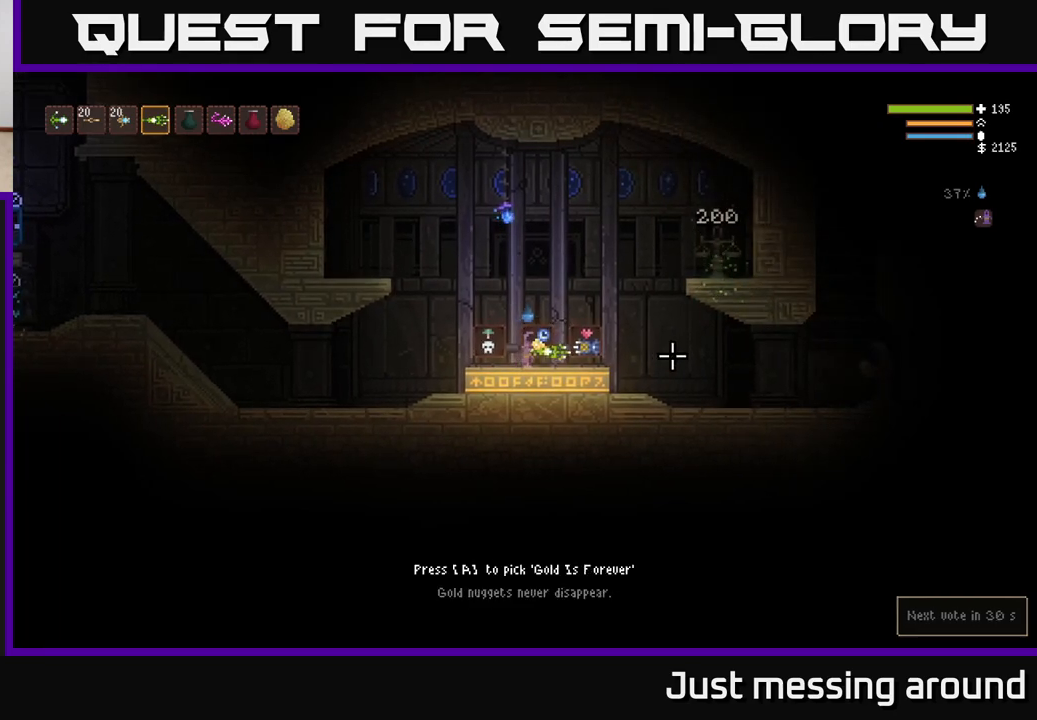
{"buttons": [], "left_stick": "center", "right_stick": "center", "events": [[367, "left_stick", "center"]]}
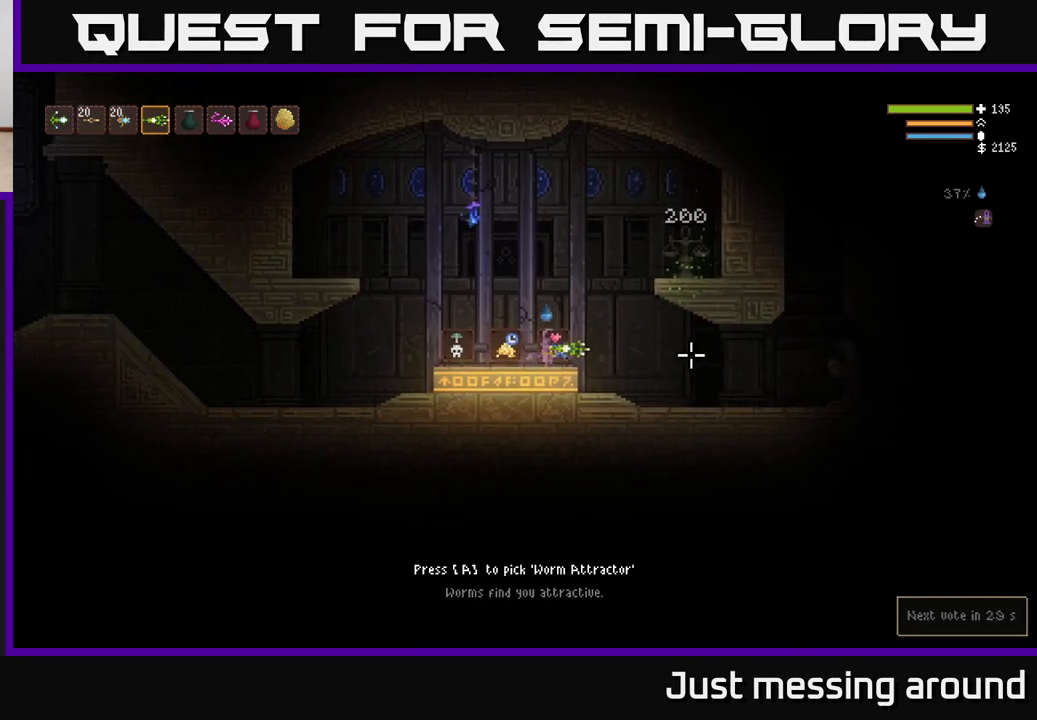
{"buttons": [], "left_stick": "center", "right_stick": "center", "events": []}
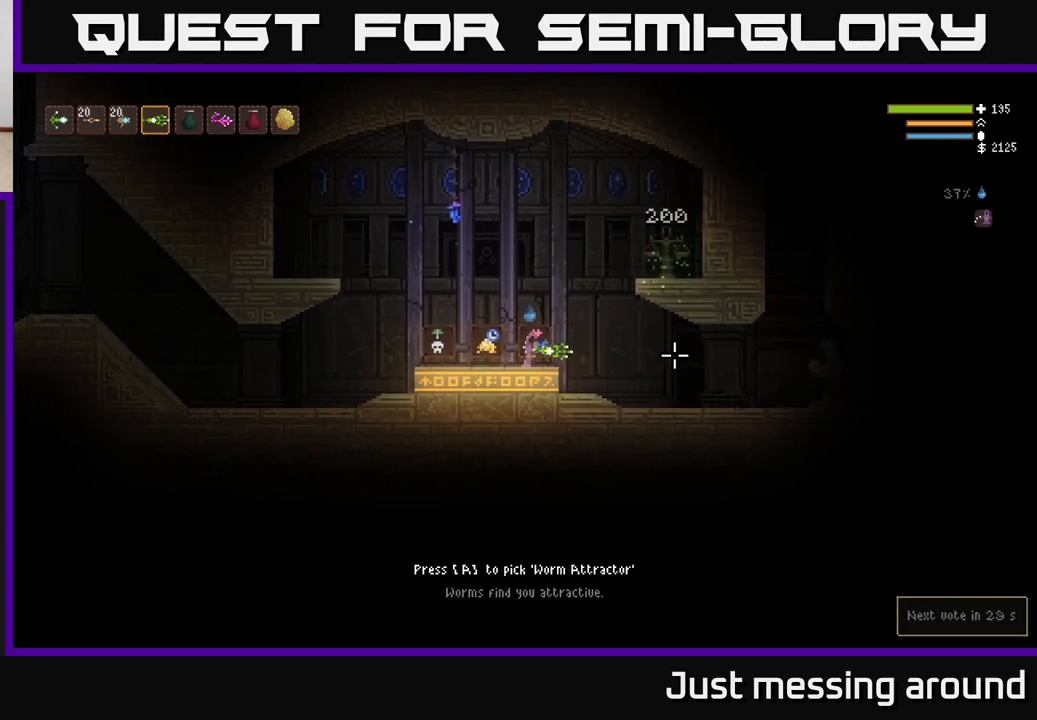
{"buttons": [], "left_stick": "center", "right_stick": "center", "events": []}
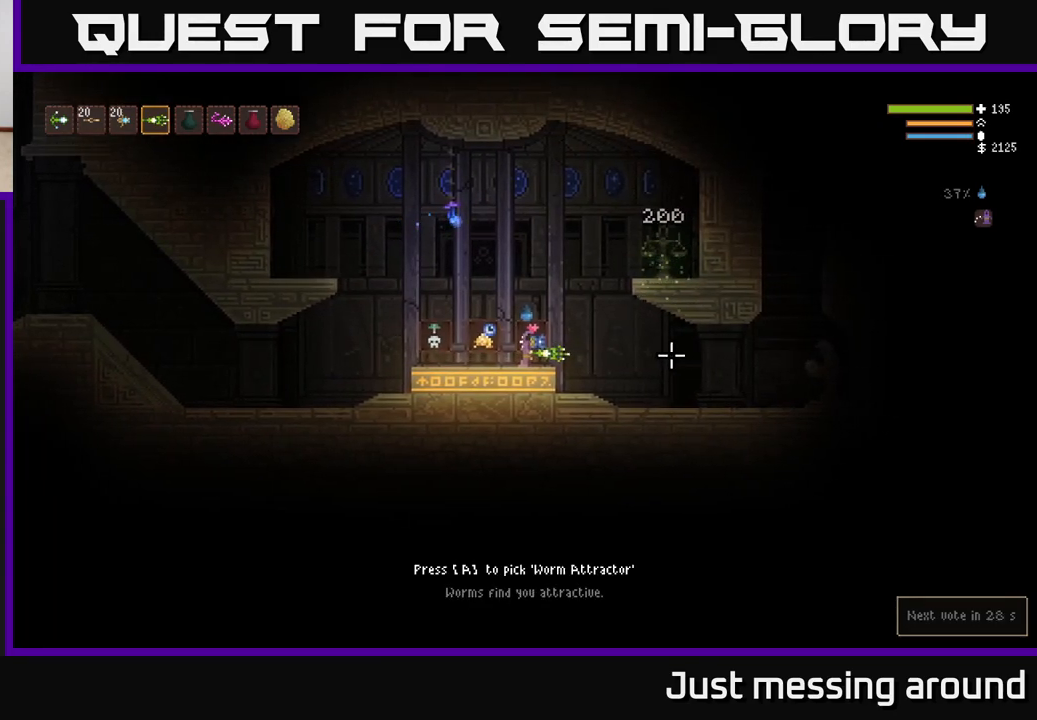
{"buttons": [], "left_stick": "center", "right_stick": "center", "events": []}
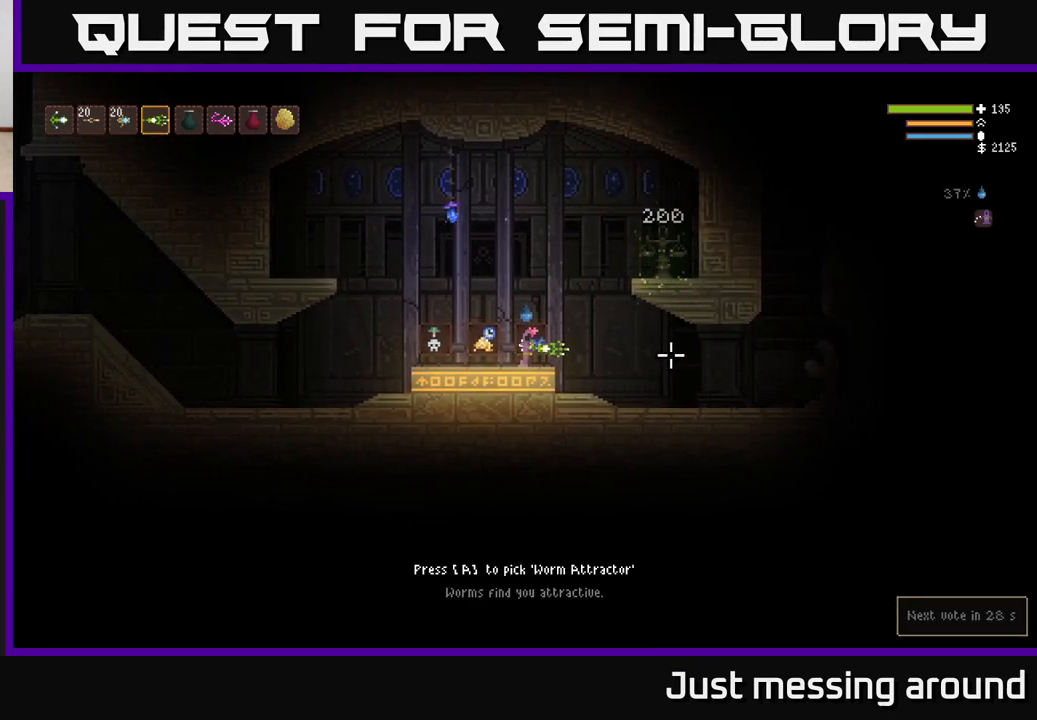
{"buttons": [], "left_stick": "center", "right_stick": "center", "events": []}
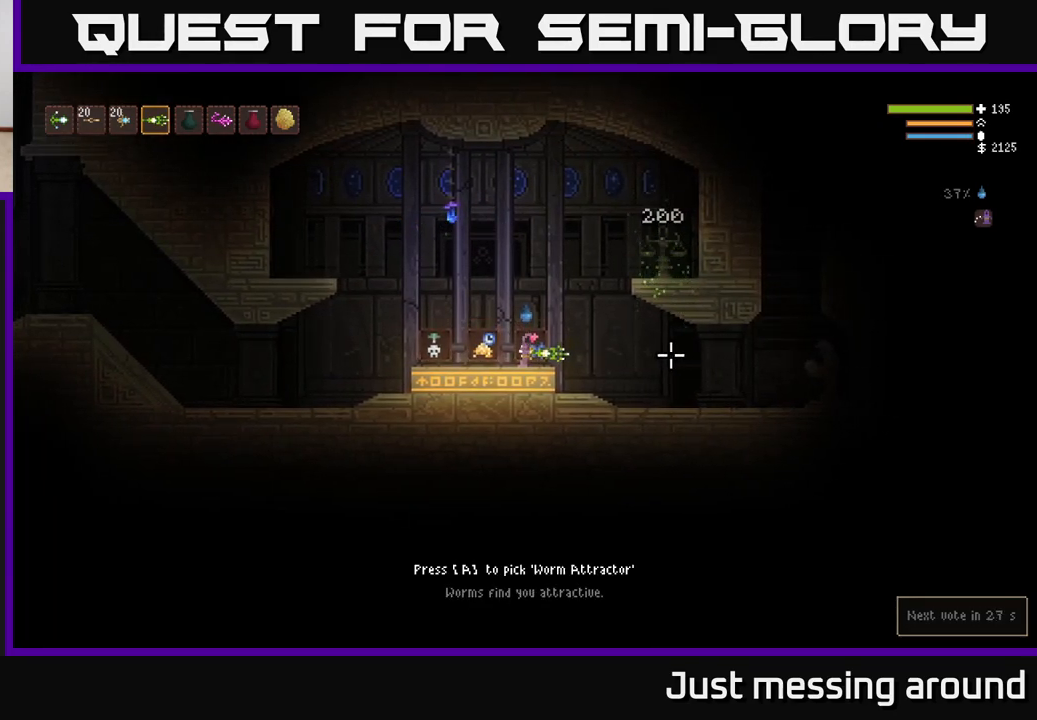
{"buttons": [], "left_stick": "center", "right_stick": "center", "events": []}
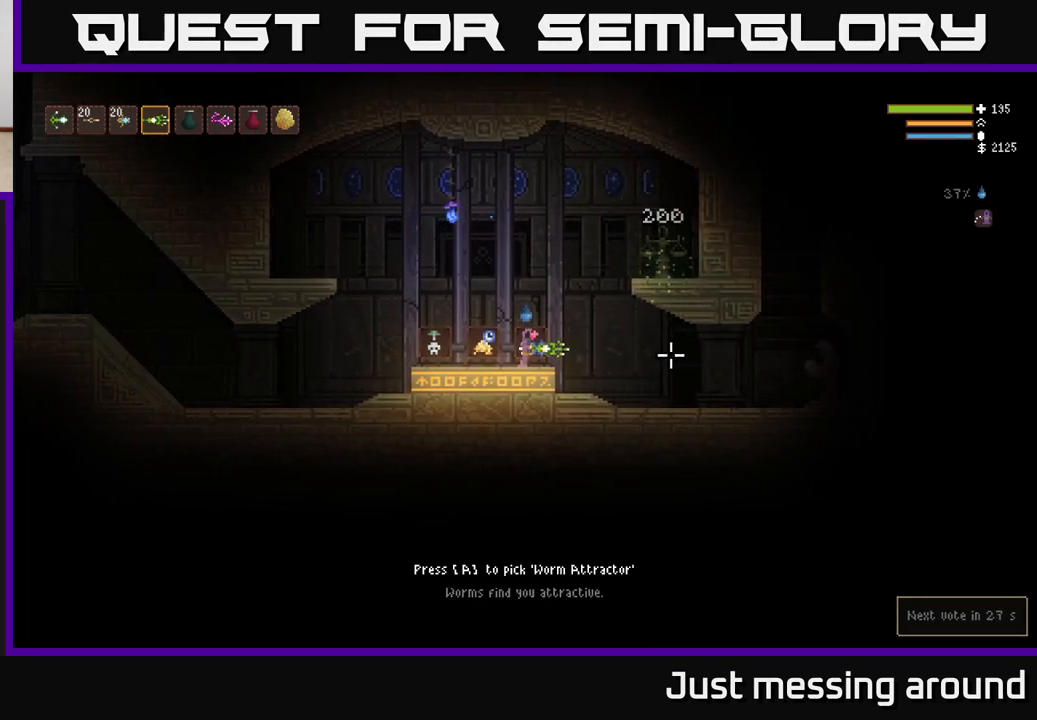
{"buttons": ["L2"], "left_stick": "right", "right_stick": "center", "events": [[50, "left_stick", "right"], [67, "L2", "down"]]}
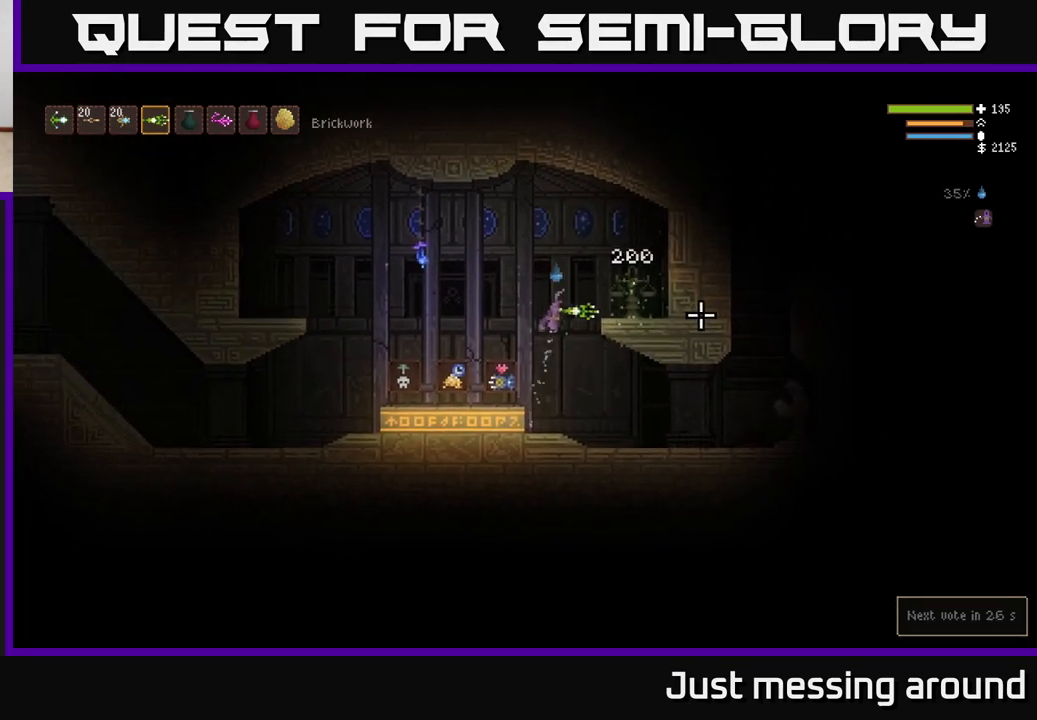
{"buttons": [], "left_stick": "right", "right_stick": "center", "events": [[167, "L2", "up"]]}
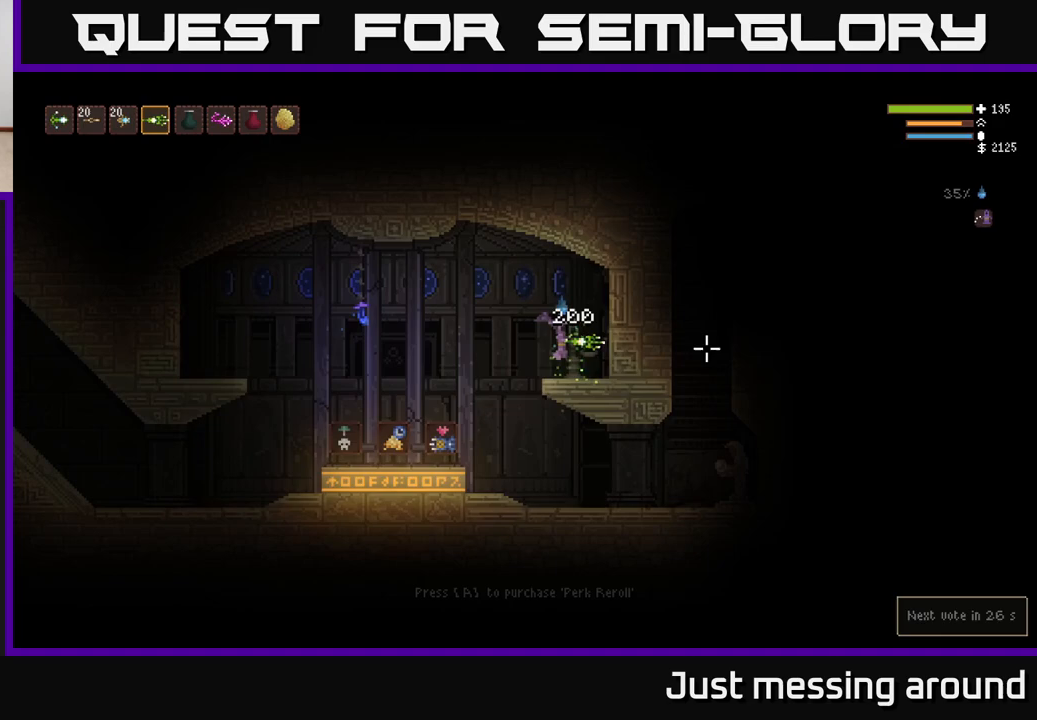
{"buttons": [], "left_stick": "left", "right_stick": "right", "events": [[17, "left_stick", "center"], [183, "A", "down"], [250, "A", "up"], [267, "left_stick", "left"], [333, "L2", "down"], [433, "L2", "up"], [433, "right_stick", "right"]]}
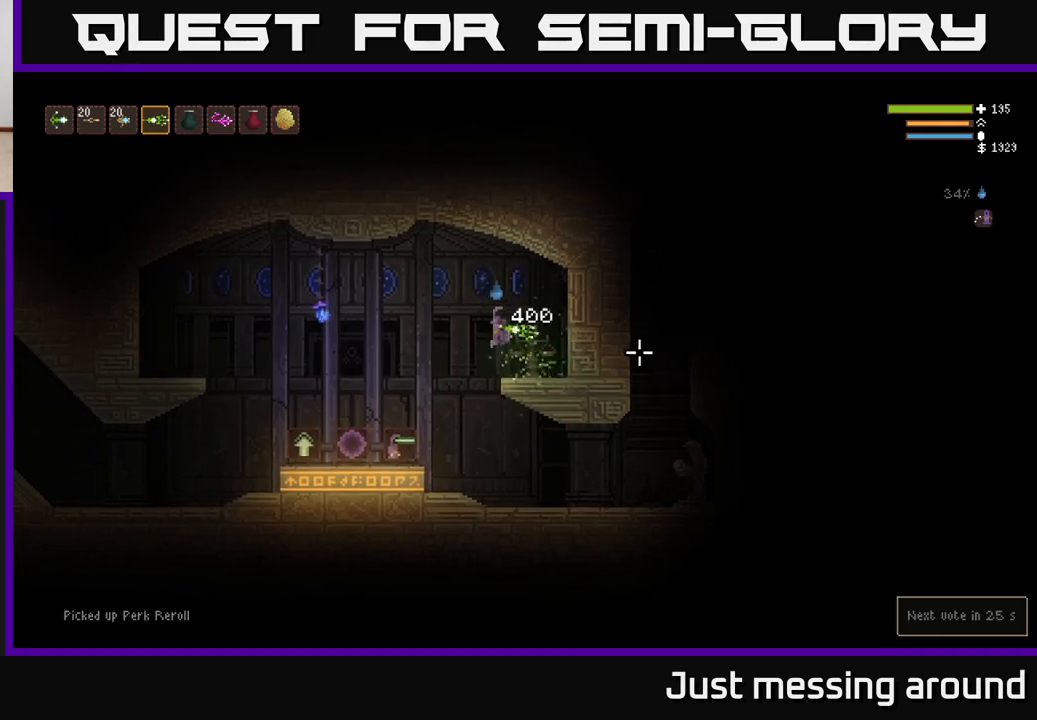
{"buttons": [], "left_stick": "left", "right_stick": "up-right", "events": [[467, "right_stick", "up-right"]]}
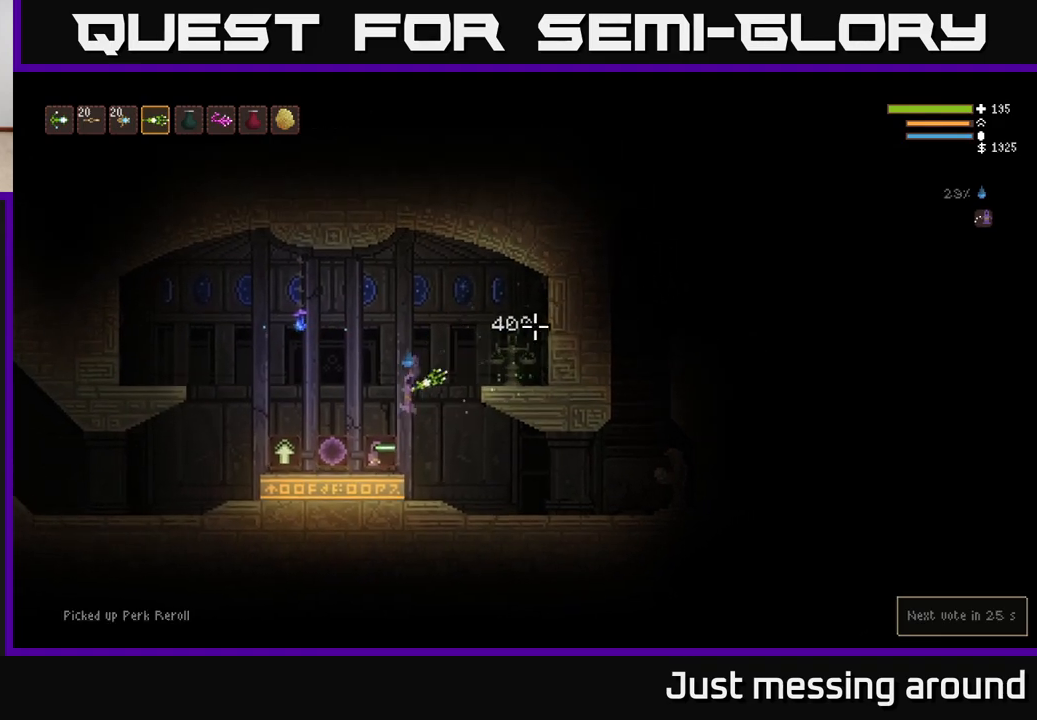
{"buttons": [], "left_stick": "center", "right_stick": "right", "events": [[250, "right_stick", "right"], [500, "left_stick", "center"]]}
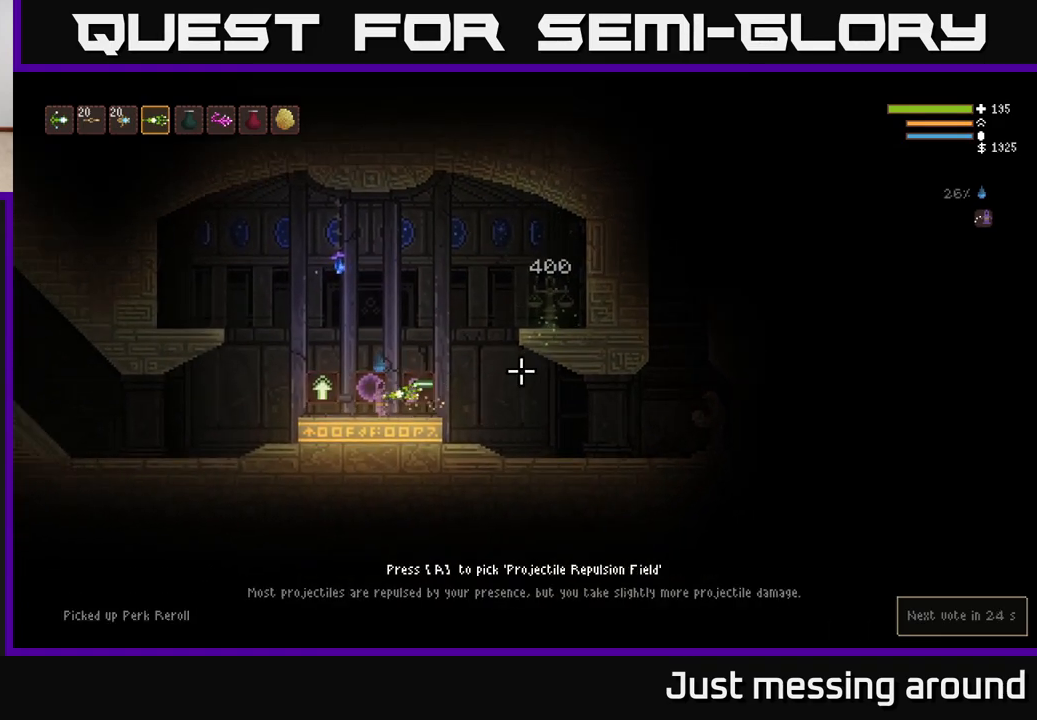
{"buttons": [], "left_stick": "center", "right_stick": "right", "events": []}
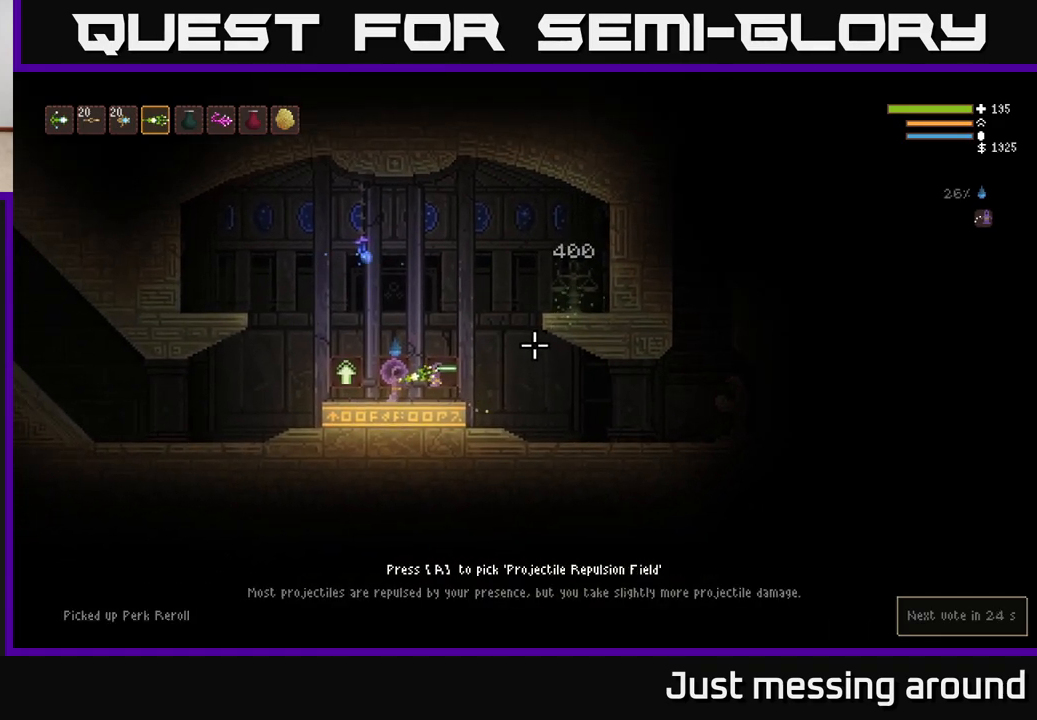
{"buttons": [], "left_stick": "left", "right_stick": "right", "events": [[367, "left_stick", "left"]]}
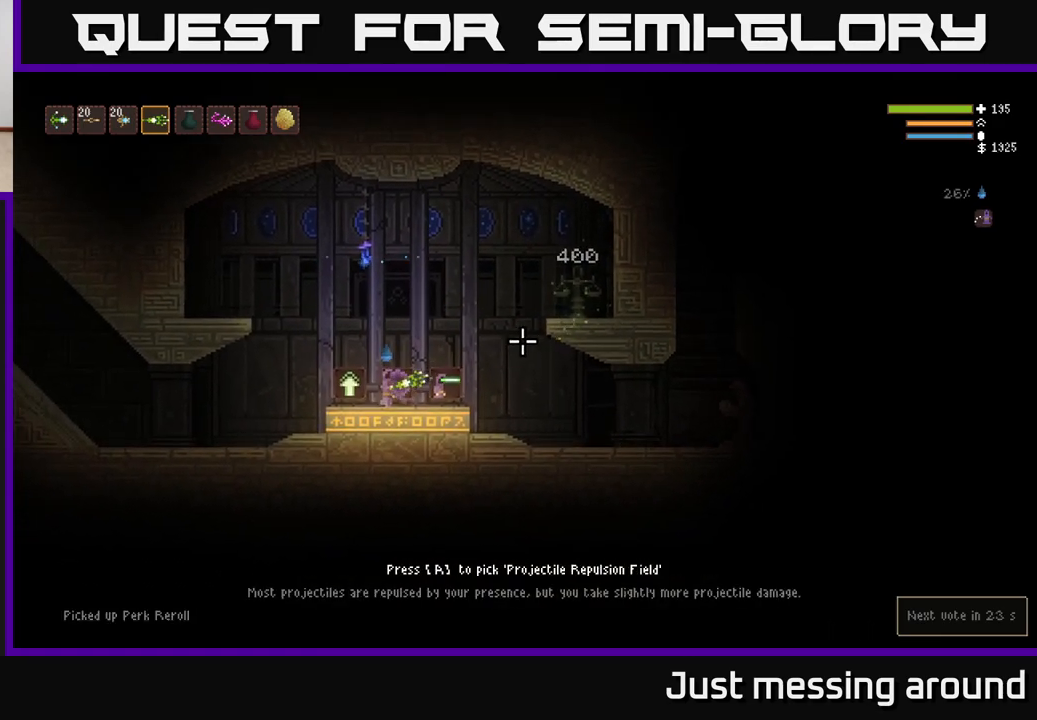
{"buttons": [], "left_stick": "center", "right_stick": "right", "events": [[233, "left_stick", "center"]]}
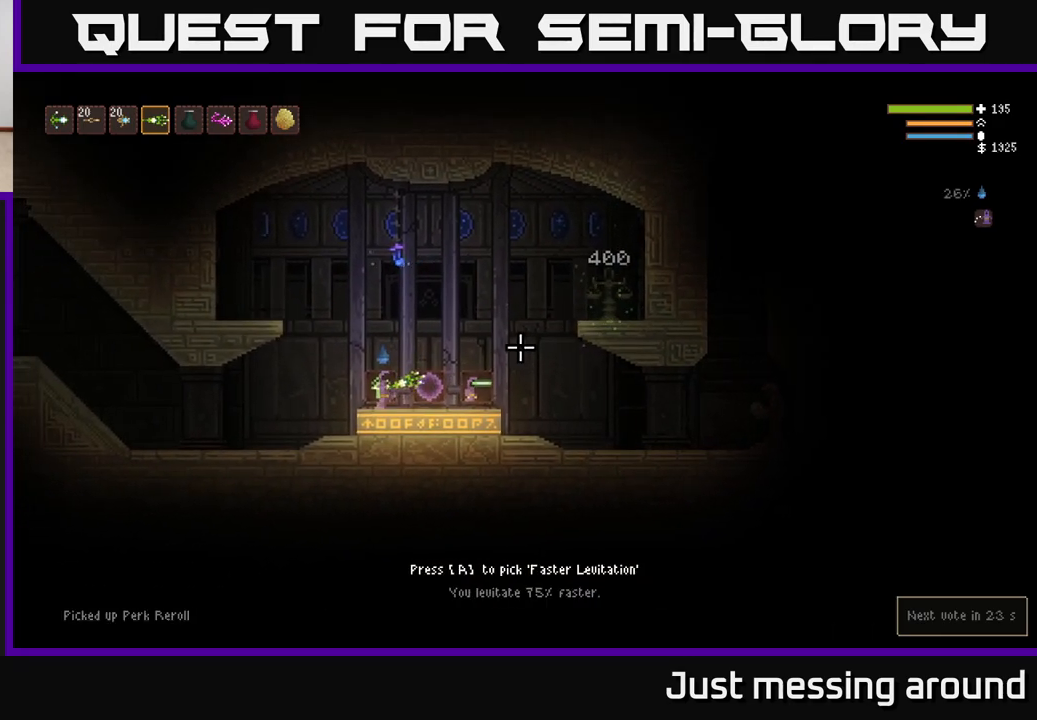
{"buttons": [], "left_stick": "center", "right_stick": "center", "events": [[117, "left_stick", "right"], [433, "left_stick", "center"], [483, "right_stick", "center"]]}
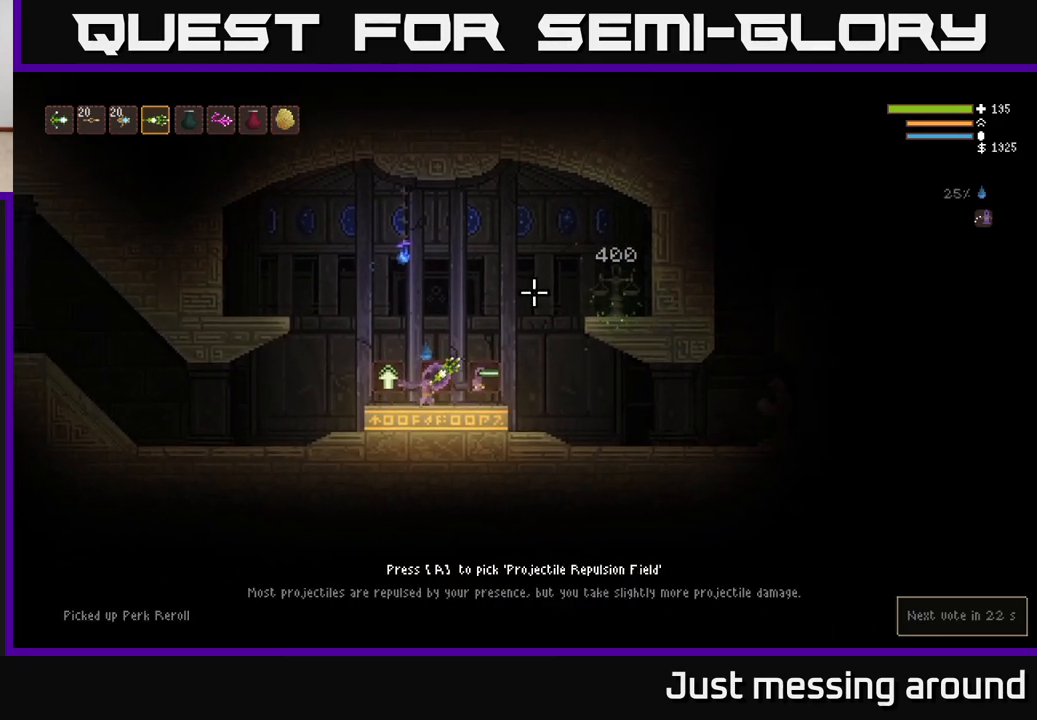
{"buttons": [], "left_stick": "right", "right_stick": "right", "events": [[133, "A", "down"], [200, "A", "up"], [217, "left_stick", "right"], [383, "right_stick", "right"]]}
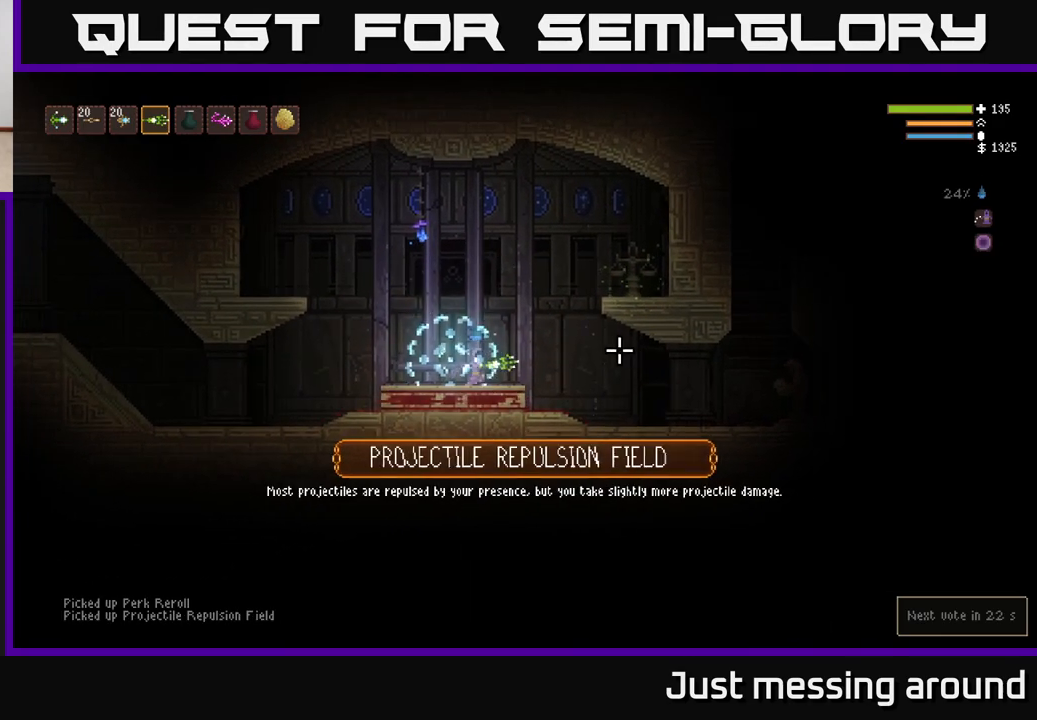
{"buttons": [], "left_stick": "right", "right_stick": "right", "events": []}
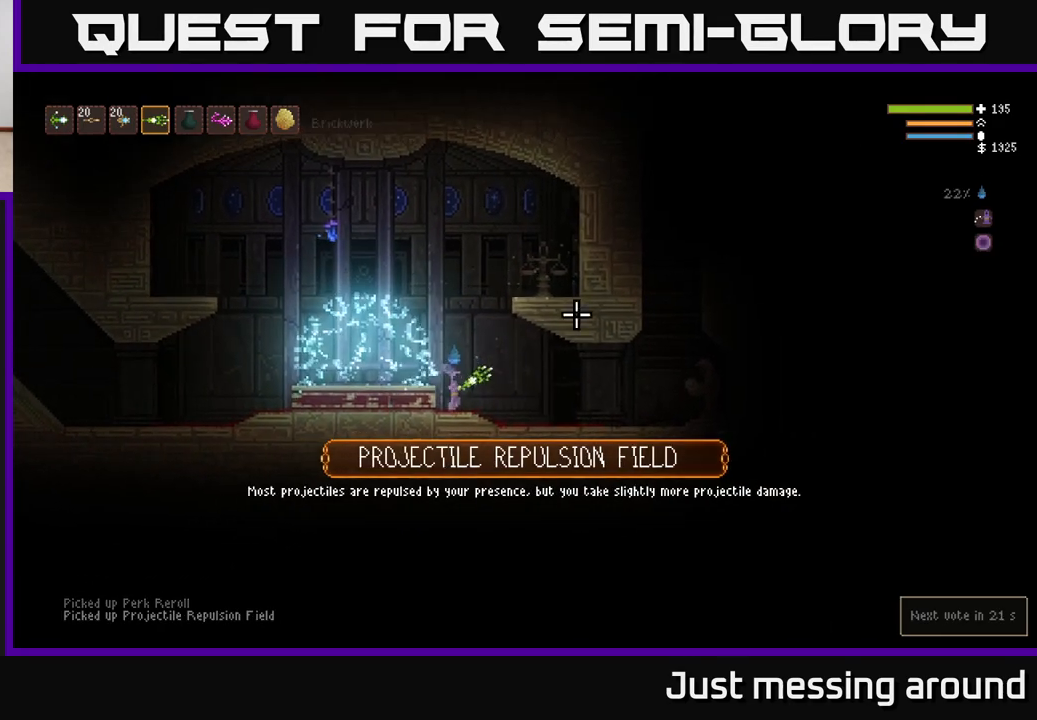
{"buttons": [], "left_stick": "center", "right_stick": "up-left", "events": [[83, "right_stick", "up-left"], [100, "left_stick", "center"], [217, "left_stick", "right"], [367, "left_stick", "center"]]}
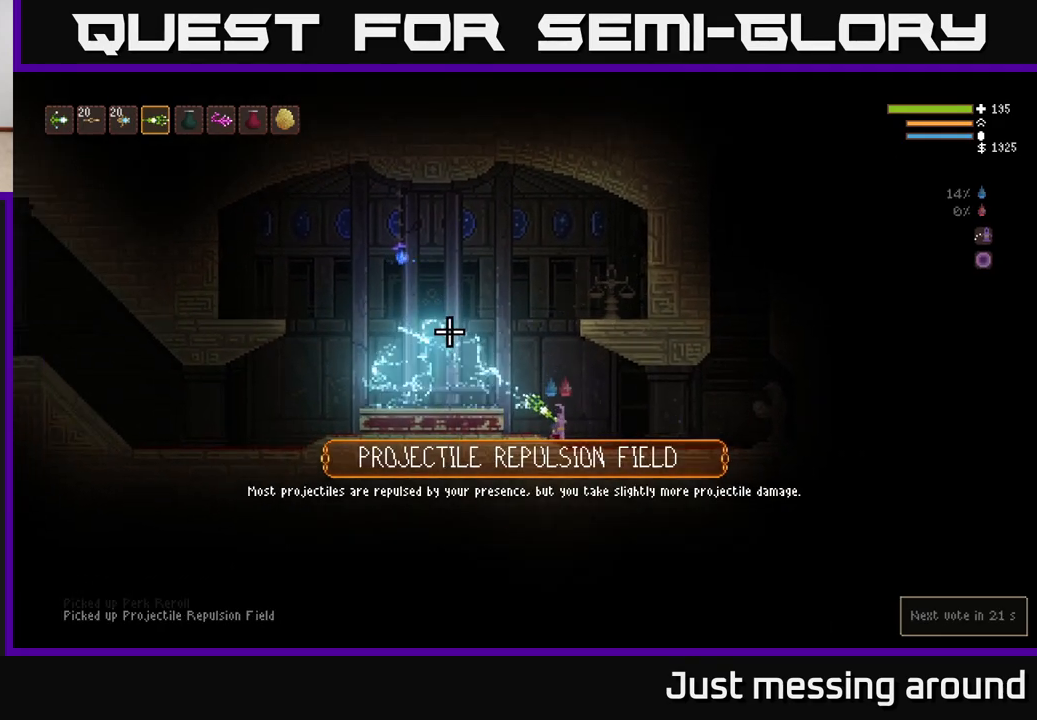
{"buttons": [], "left_stick": "center", "right_stick": "up-left", "events": [[83, "R2", "down"], [167, "R2", "up"]]}
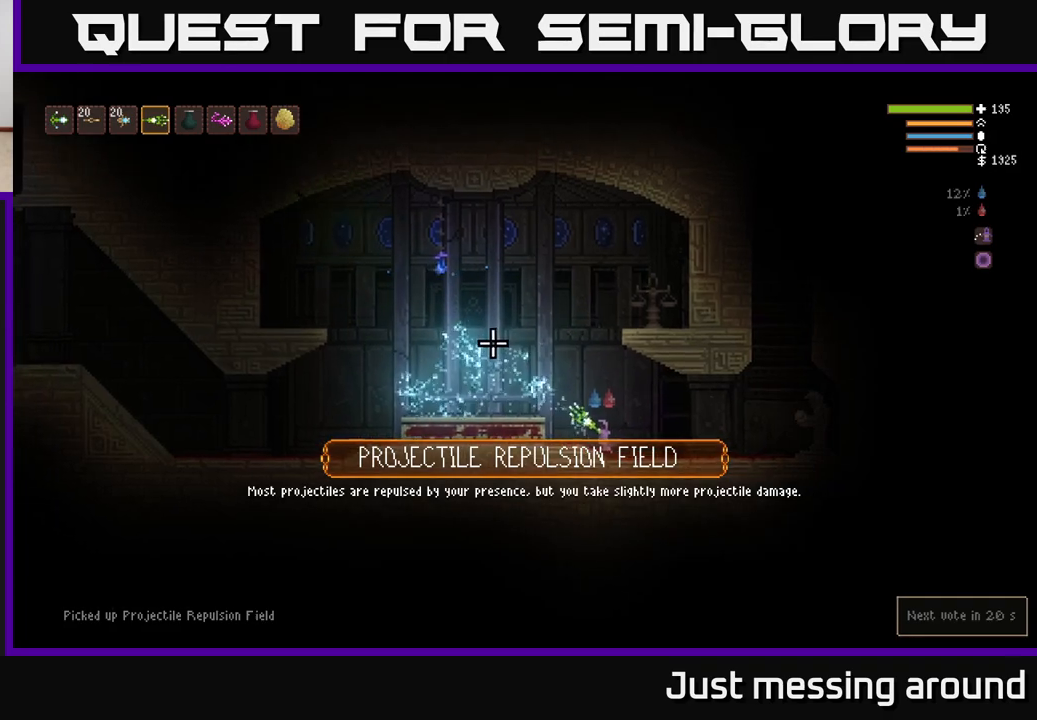
{"buttons": [], "left_stick": "right", "right_stick": "up-right", "events": [[183, "left_stick", "right"], [300, "right_stick", "up-right"]]}
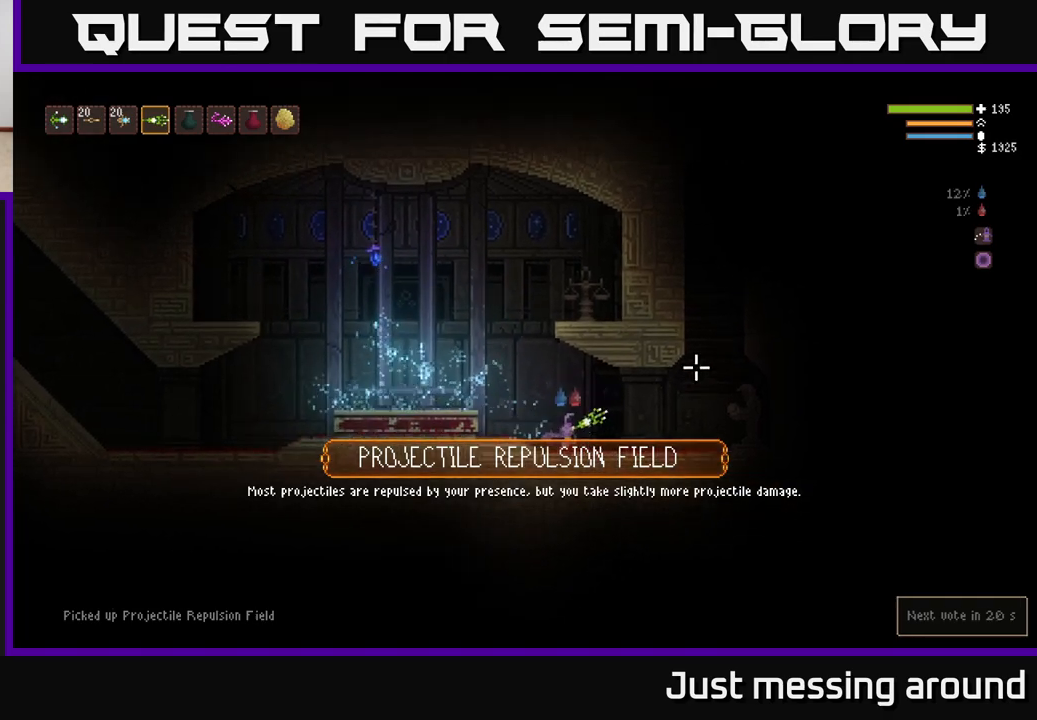
{"buttons": ["L2"], "left_stick": "right", "right_stick": "up-right", "events": [[450, "L2", "down"]]}
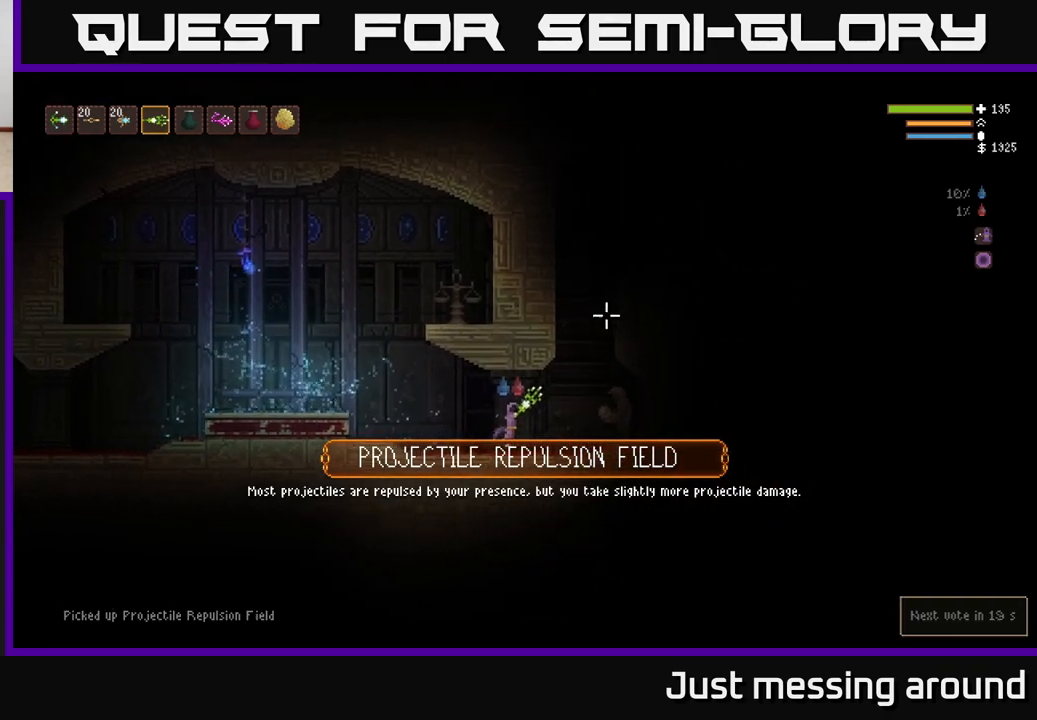
{"buttons": ["L2"], "left_stick": "right", "right_stick": "up-right", "events": [[283, "left_stick", "left"], [400, "left_stick", "center"], [467, "left_stick", "right"]]}
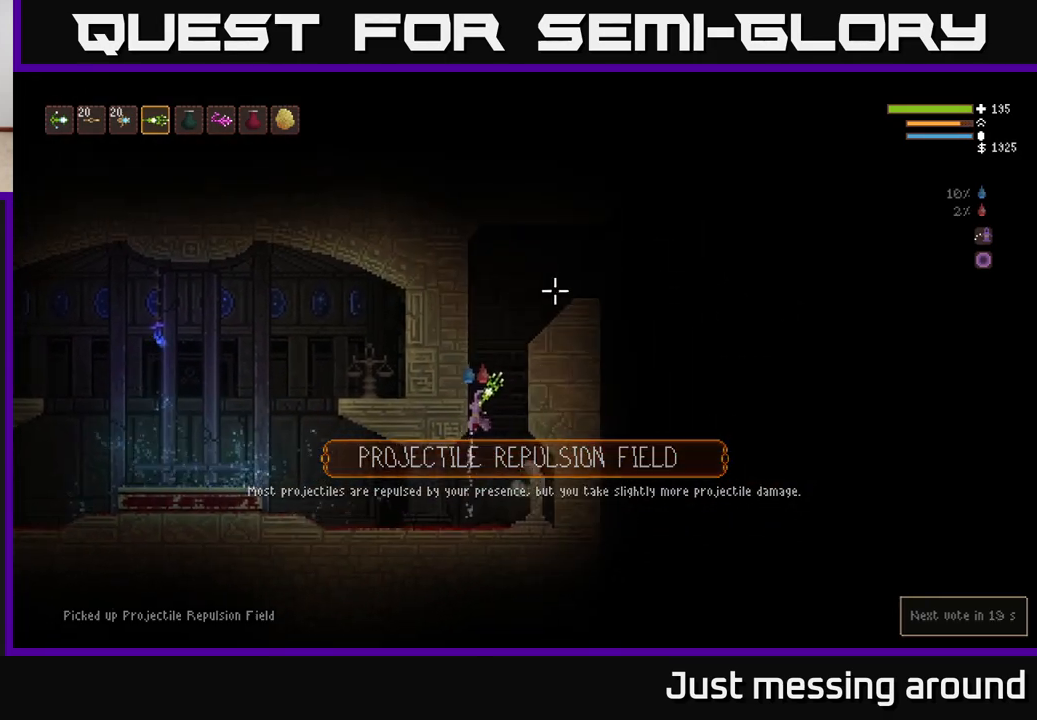
{"buttons": ["L2"], "left_stick": "right", "right_stick": "up-right", "events": [[183, "left_stick", "center"], [383, "left_stick", "right"]]}
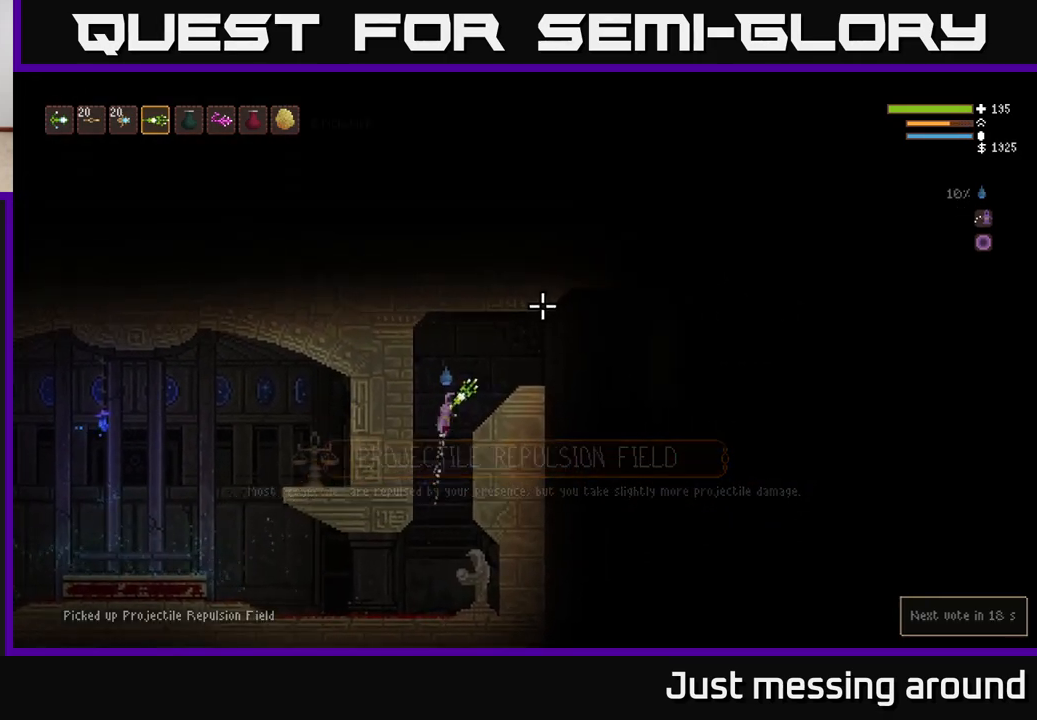
{"buttons": [], "left_stick": "right", "right_stick": "right", "events": [[133, "L2", "up"], [167, "right_stick", "right"]]}